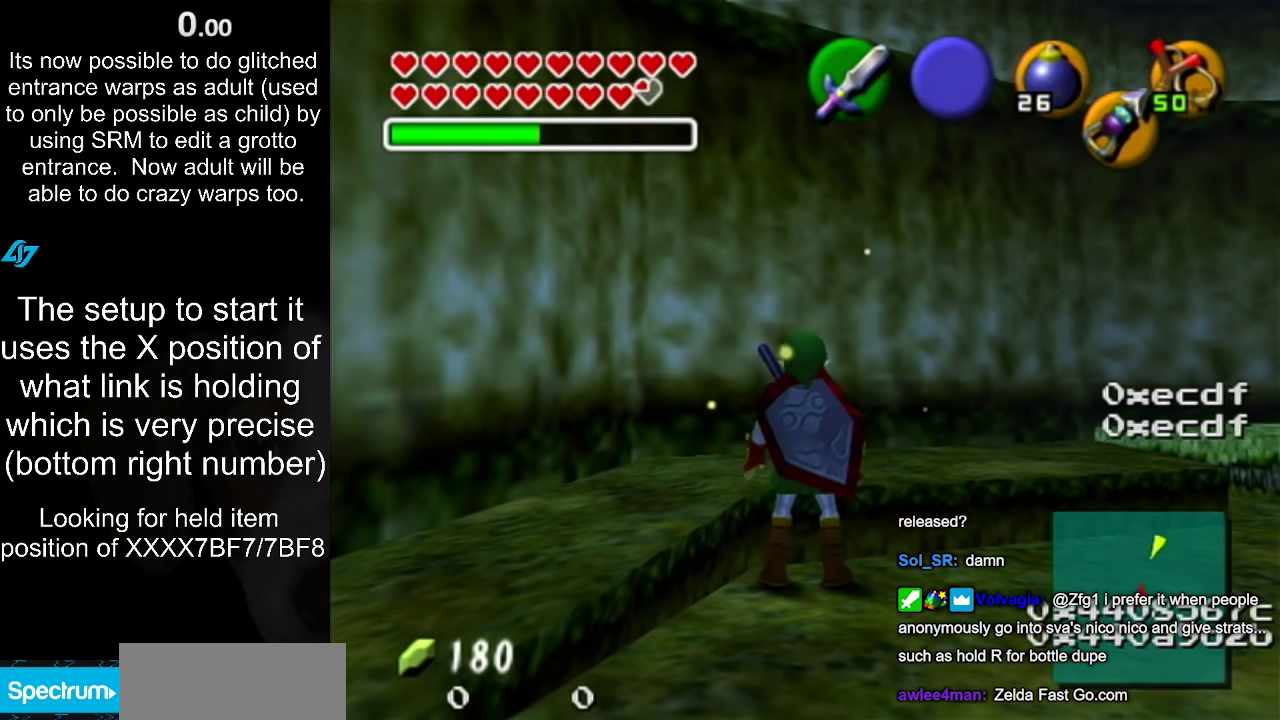
Gameplay with a controller (Nintendo layout); each line is a JSON object with the inputs held at the frame after it. "events" lists button and stick changes between this image and that frame as [ms after this image, input, new state], when the widget could be followed in between. Not read: L3 R2 R3.
{"buttons": [], "left_stick": "up", "right_stick": "center", "events": [[383, "left_stick", "up"]]}
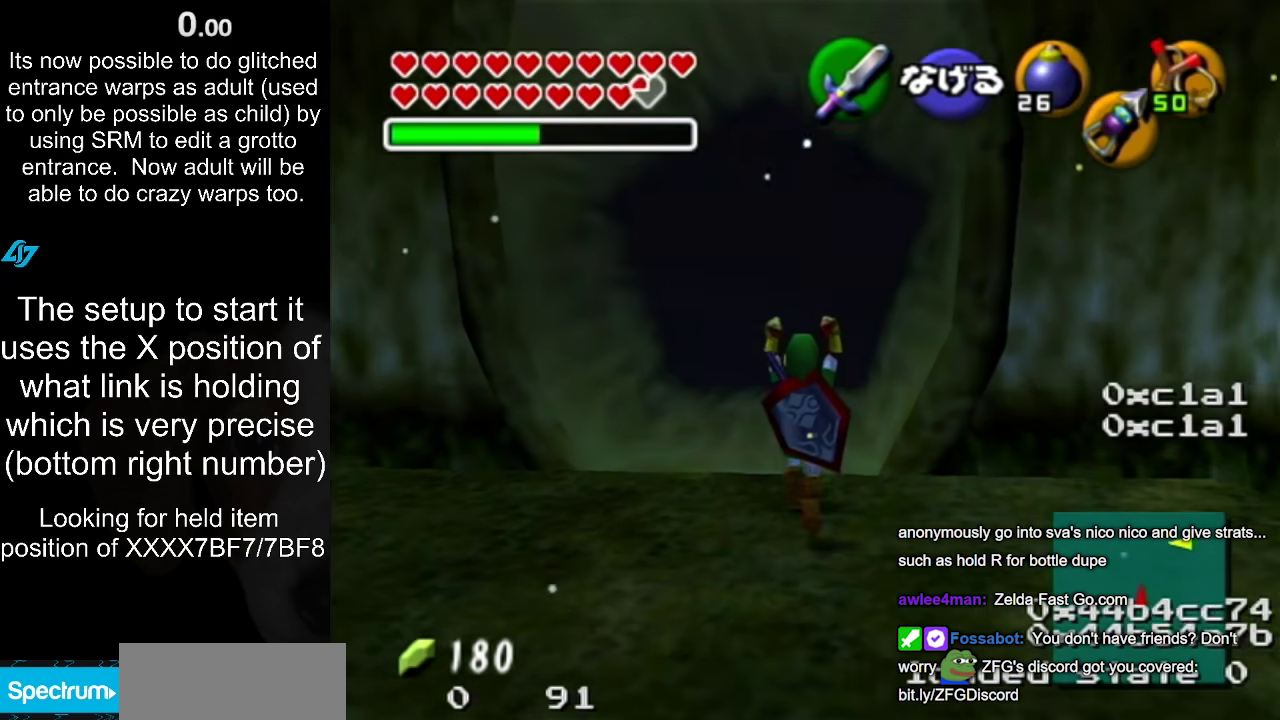
{"buttons": [], "left_stick": "up", "right_stick": "center", "events": []}
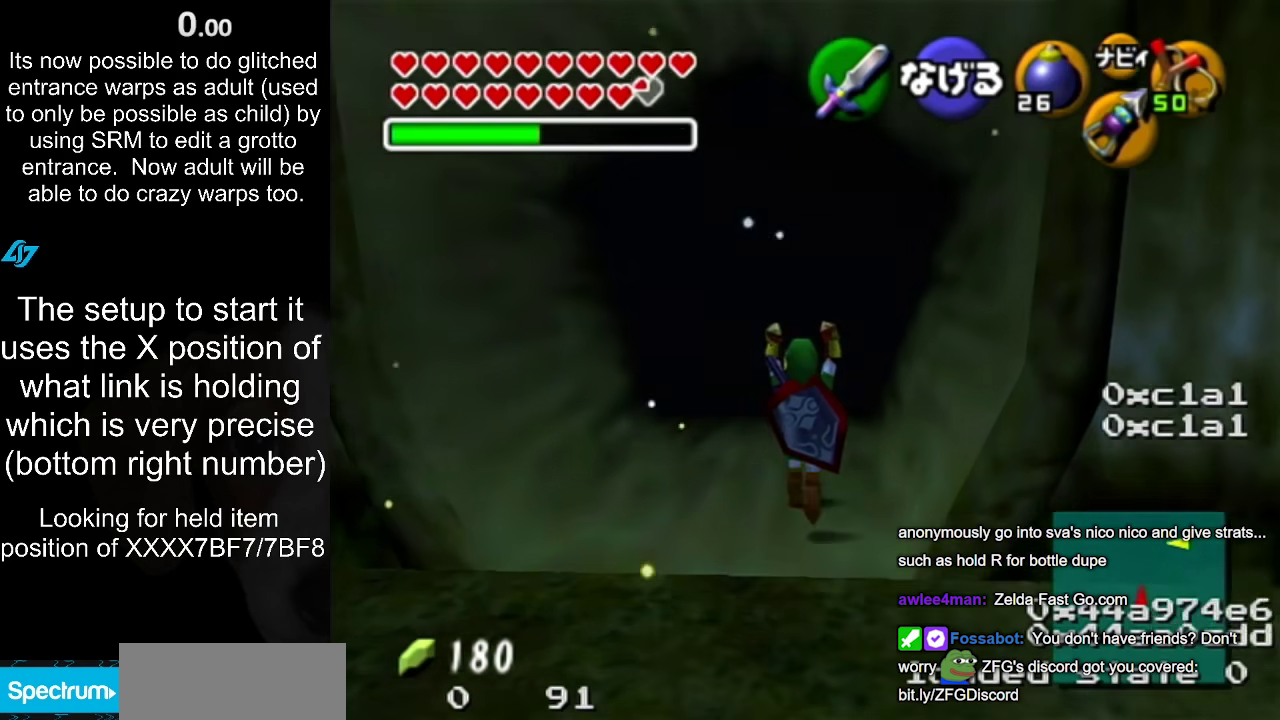
{"buttons": [], "left_stick": "up", "right_stick": "center", "events": []}
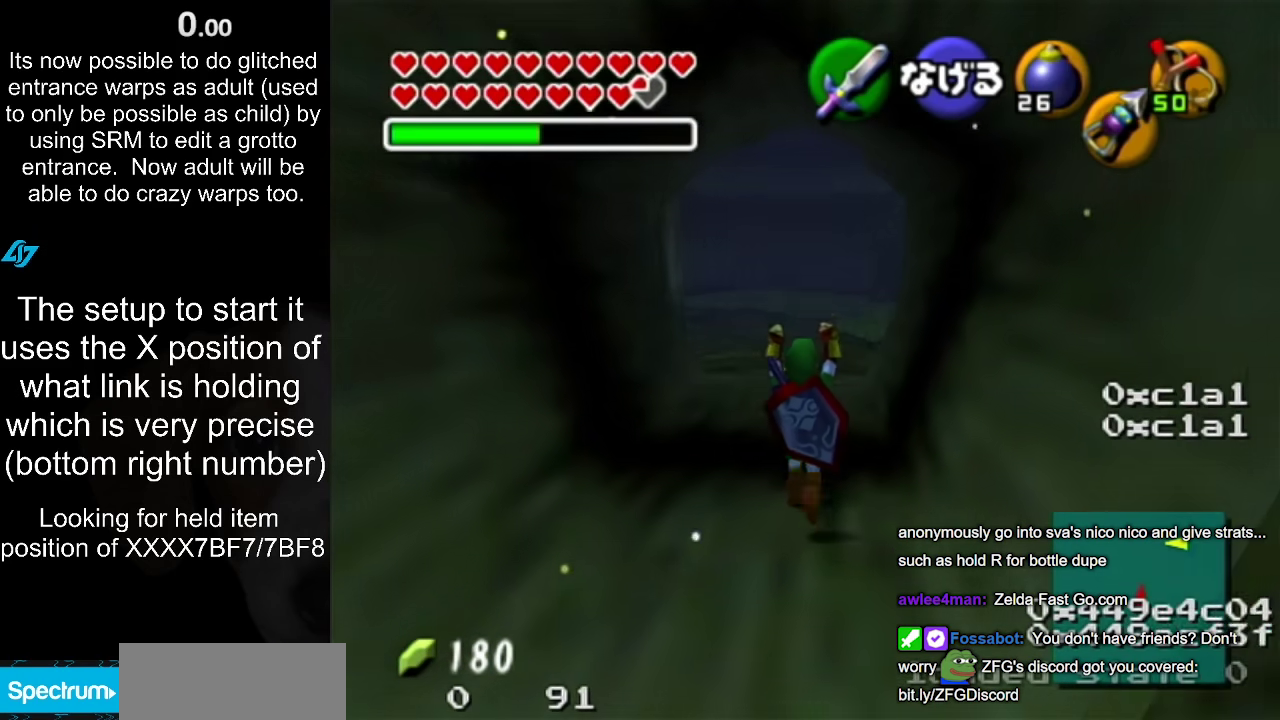
{"buttons": [], "left_stick": "up", "right_stick": "center", "events": []}
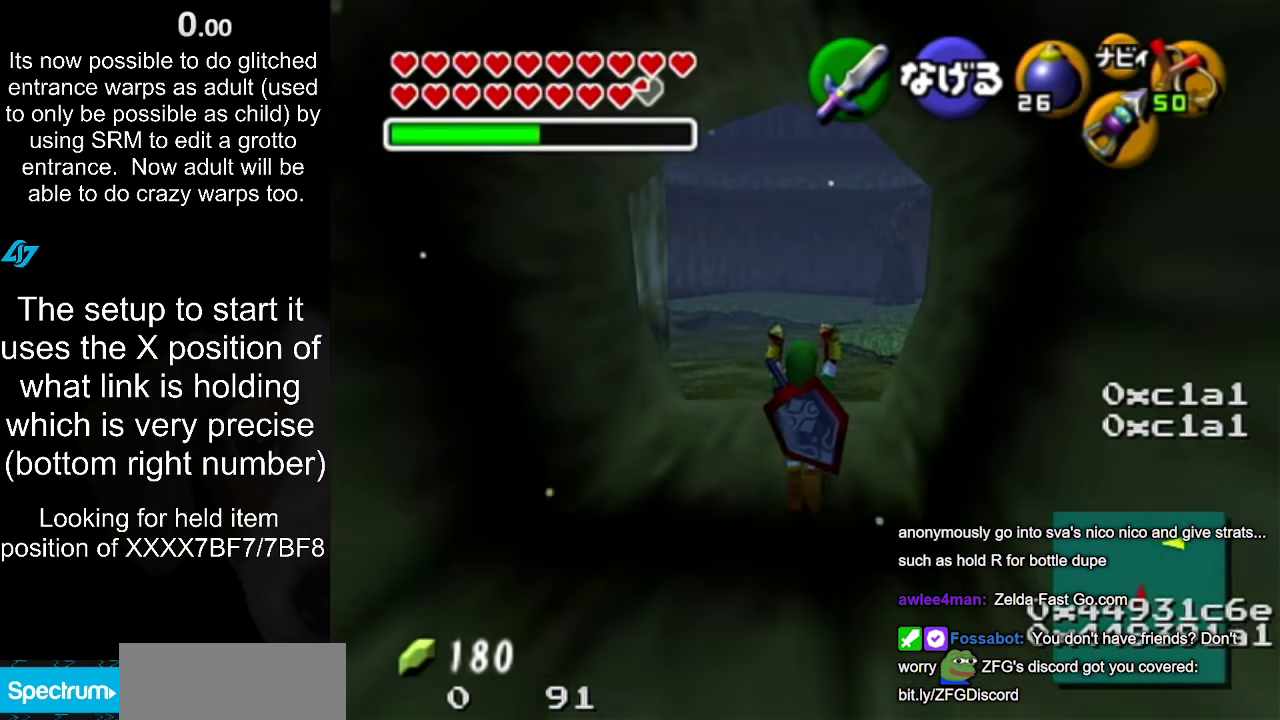
{"buttons": [], "left_stick": "up", "right_stick": "center", "events": []}
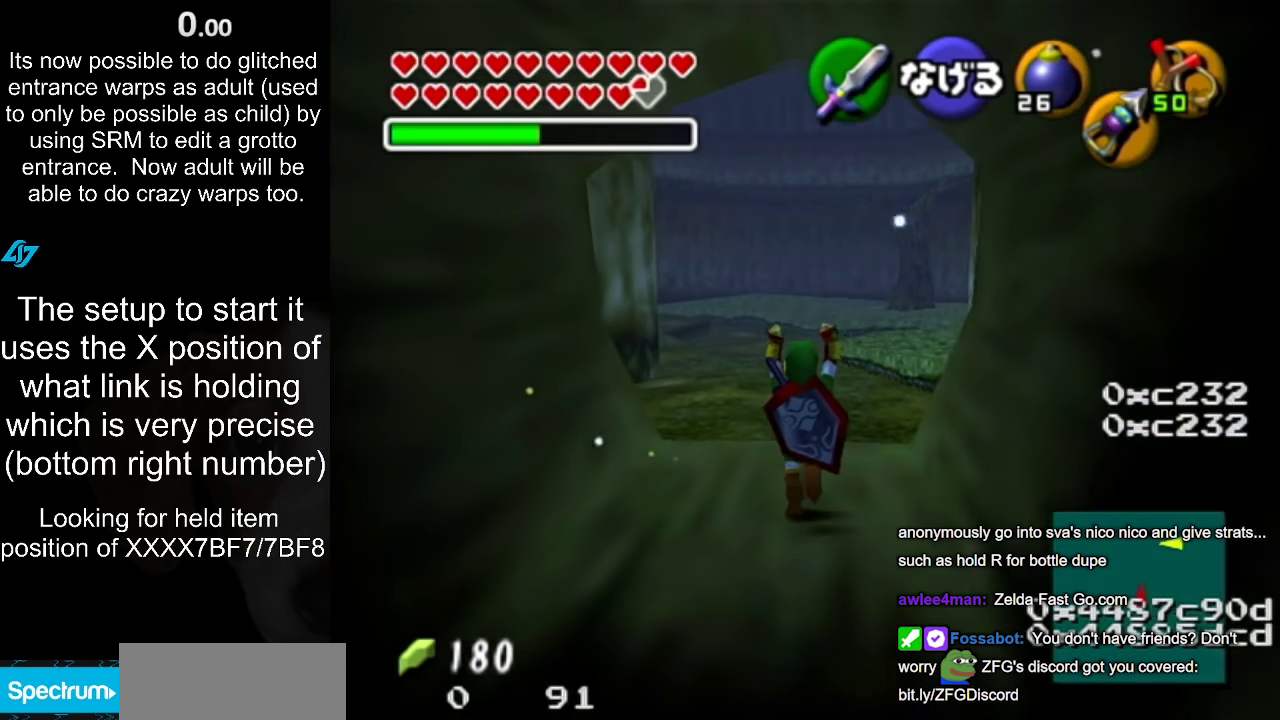
{"buttons": [], "left_stick": "up", "right_stick": "center", "events": []}
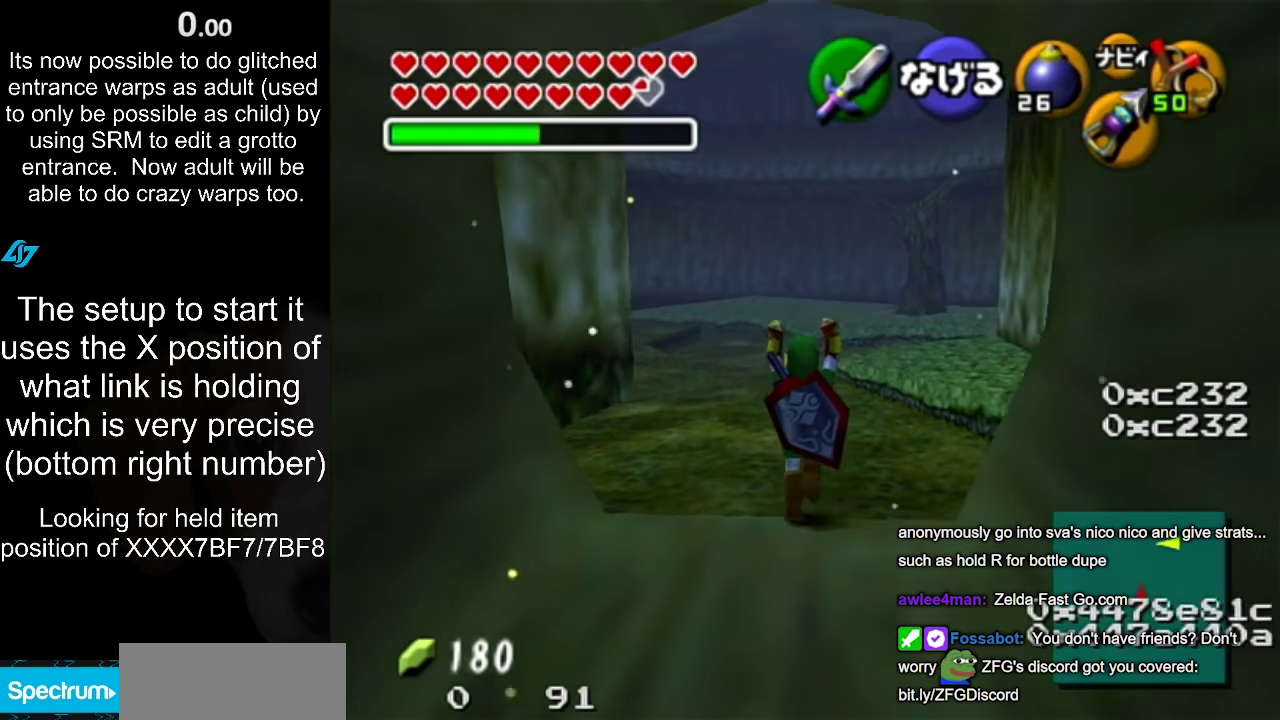
{"buttons": [], "left_stick": "up", "right_stick": "center", "events": []}
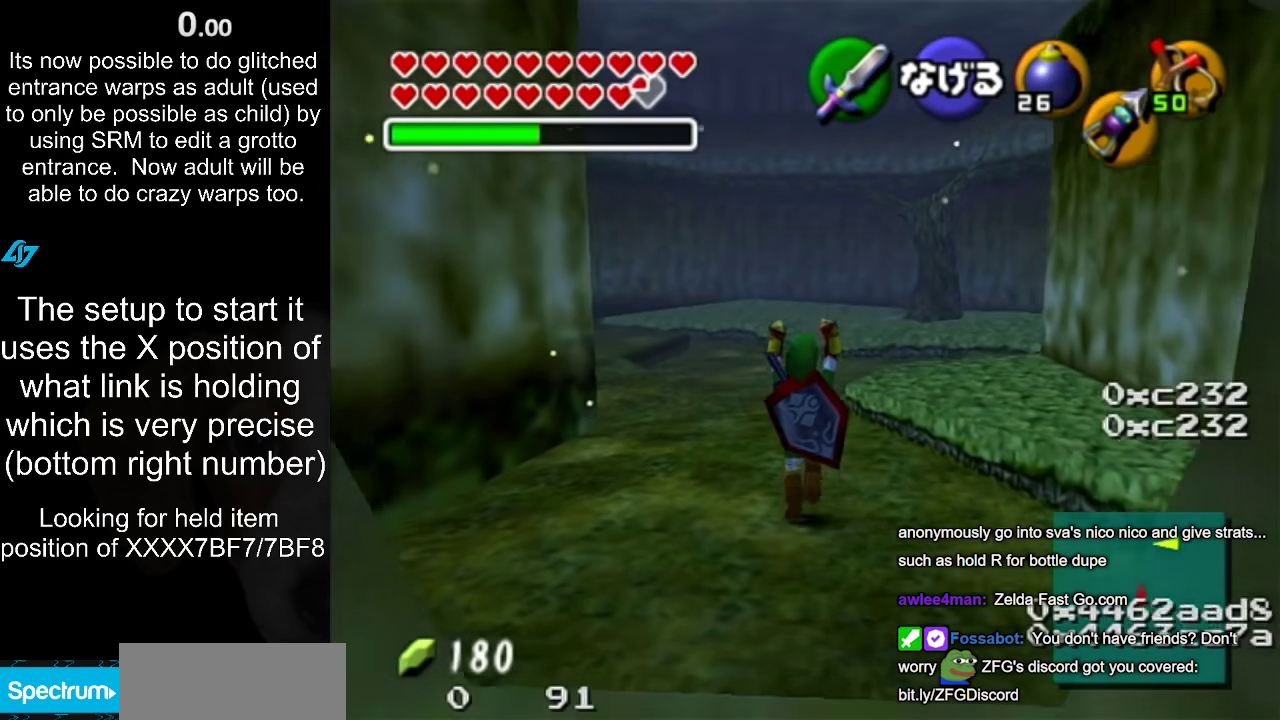
{"buttons": [], "left_stick": "up", "right_stick": "center", "events": []}
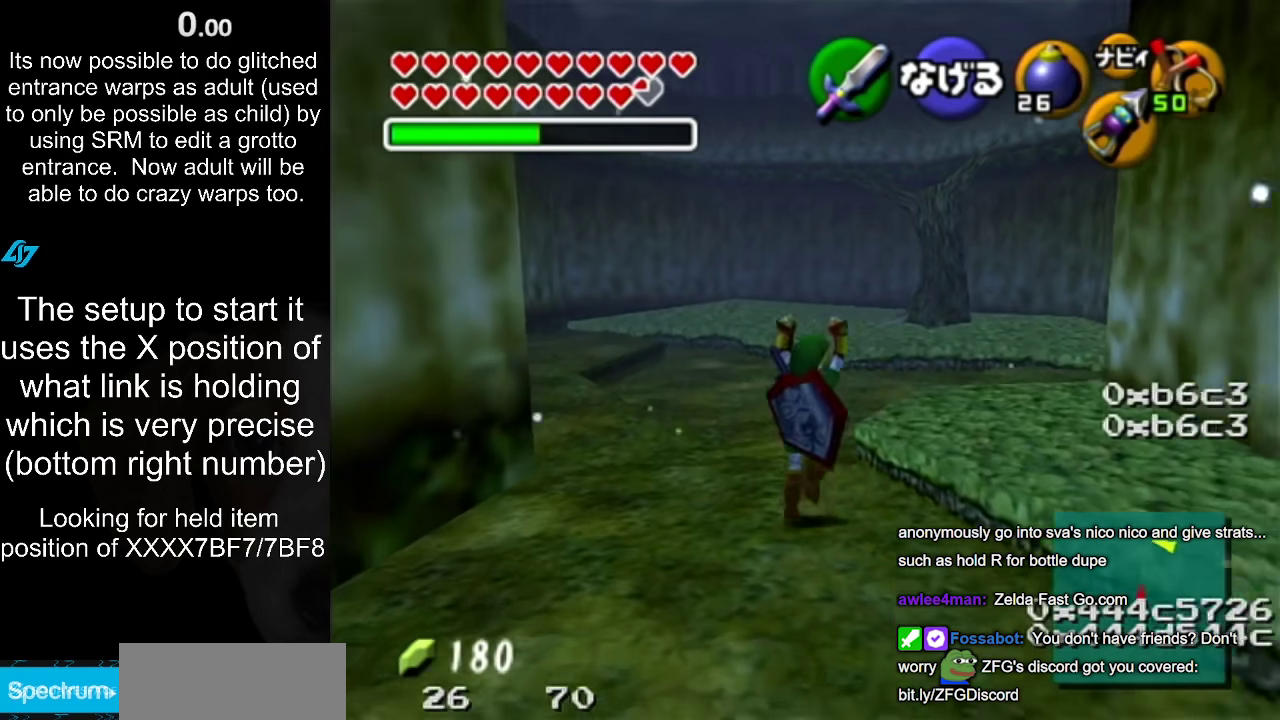
{"buttons": [], "left_stick": "up", "right_stick": "center", "events": [[17, "left_stick", "up-right"], [267, "left_stick", "up"]]}
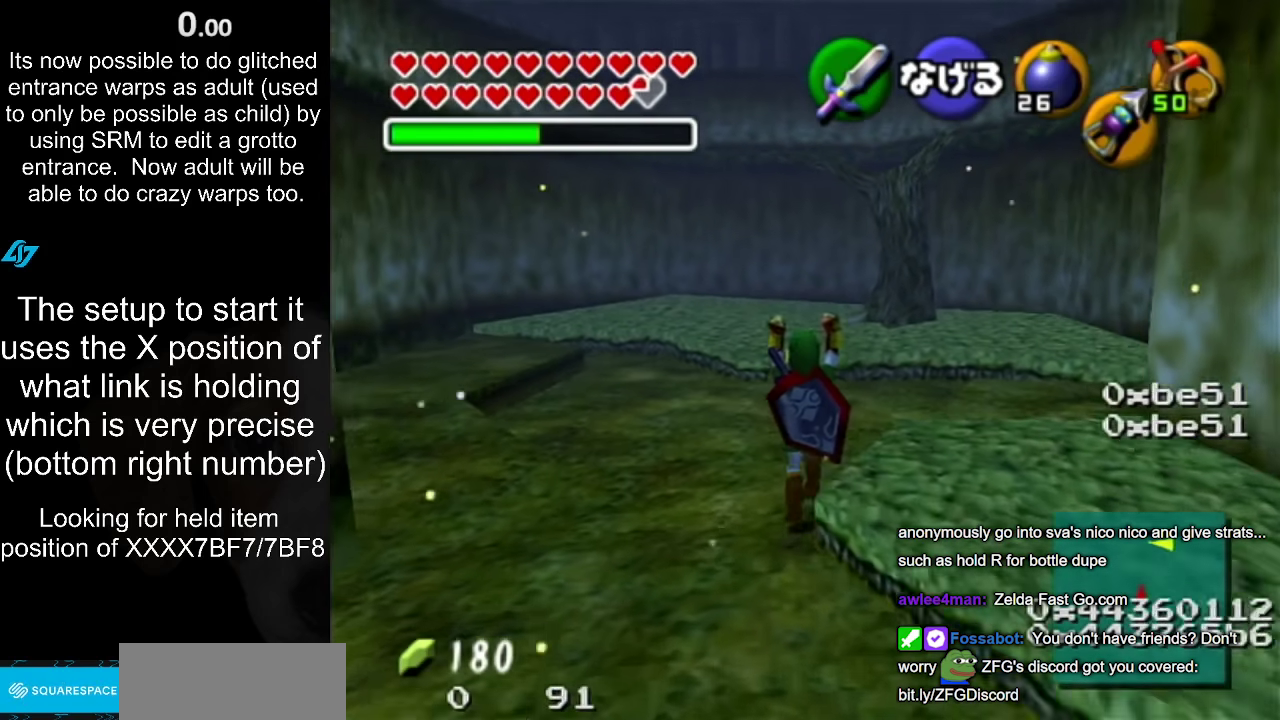
{"buttons": [], "left_stick": "up", "right_stick": "center", "events": []}
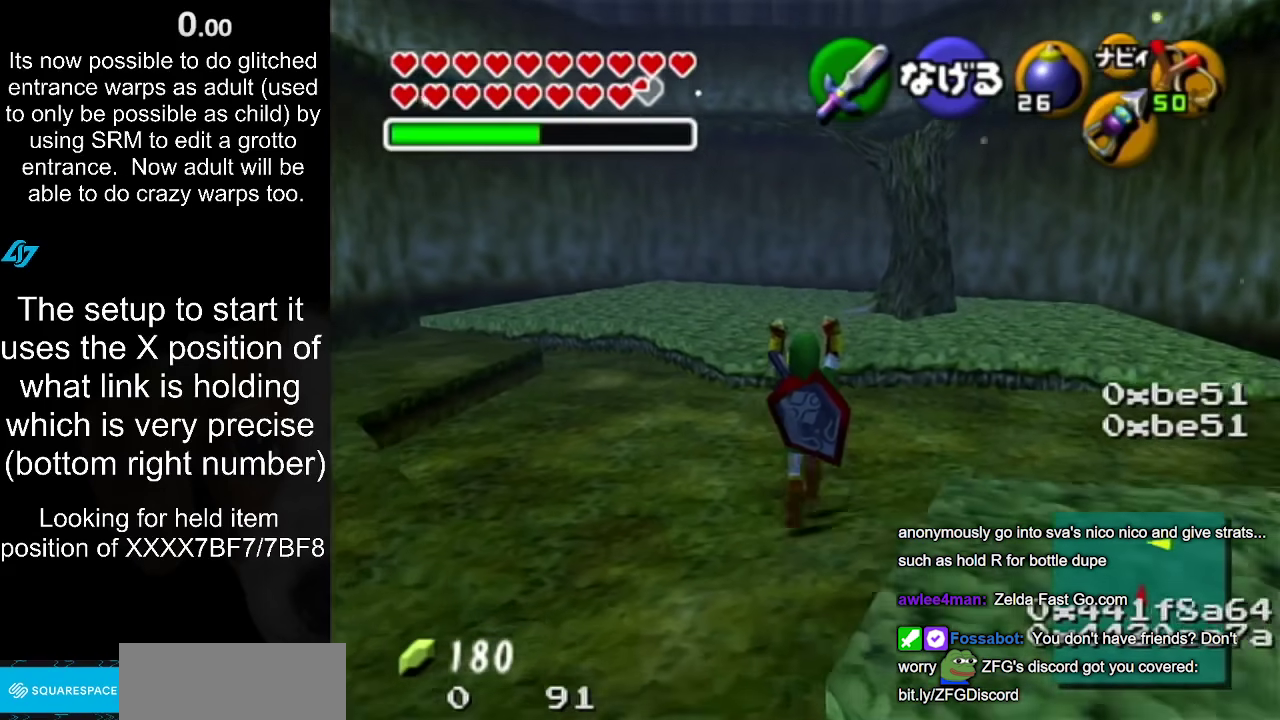
{"buttons": [], "left_stick": "up", "right_stick": "center", "events": []}
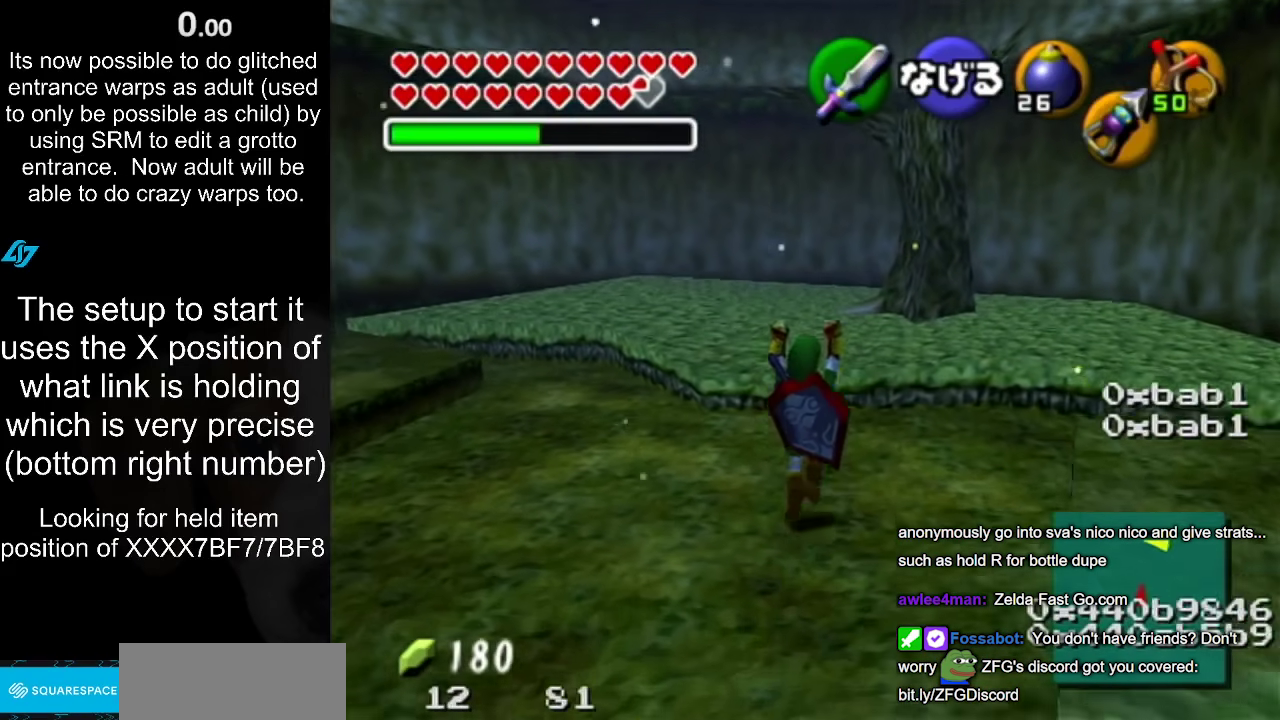
{"buttons": [], "left_stick": "up", "right_stick": "center", "events": []}
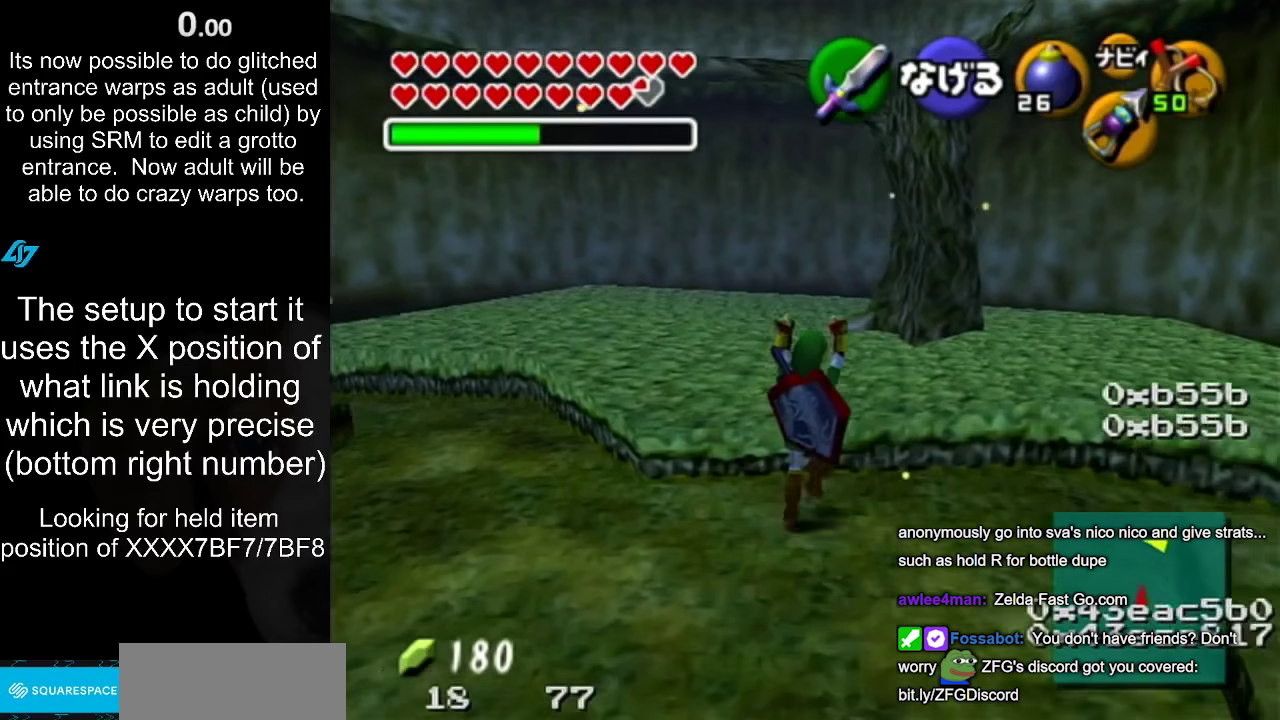
{"buttons": [], "left_stick": "up", "right_stick": "center", "events": []}
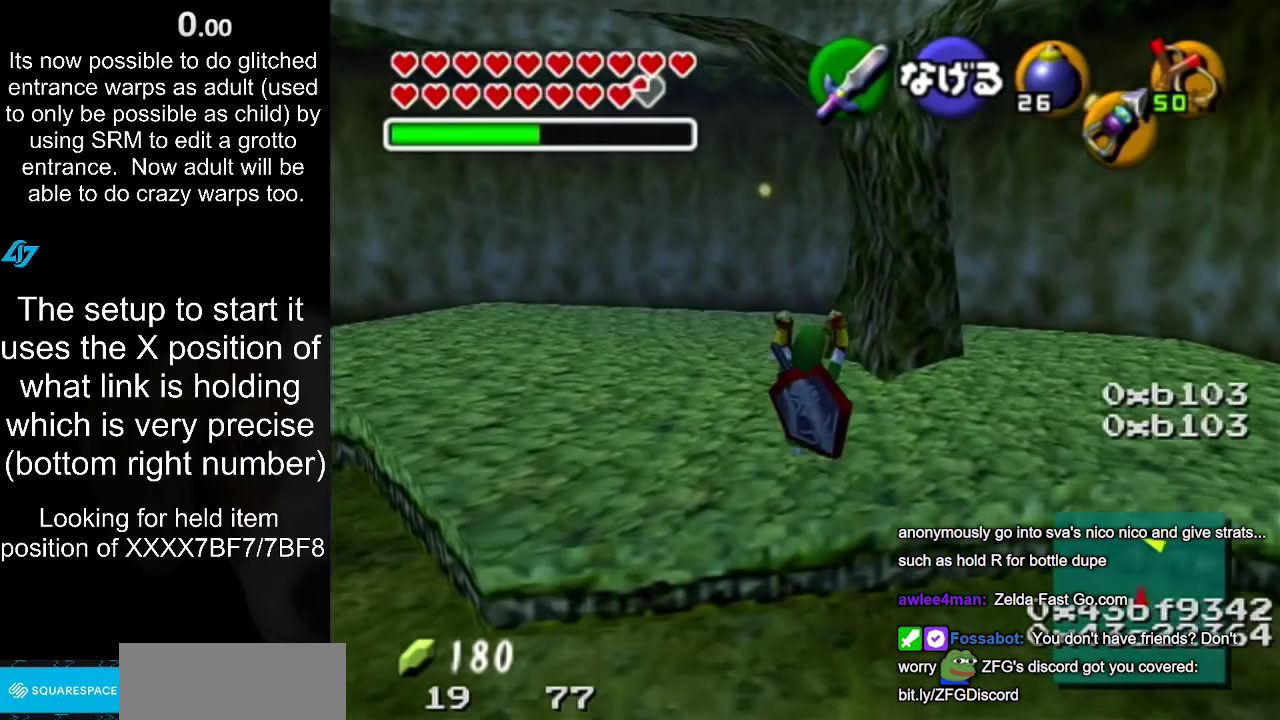
{"buttons": ["L1"], "left_stick": "center", "right_stick": "center", "events": [[200, "L1", "down"], [200, "left_stick", "center"]]}
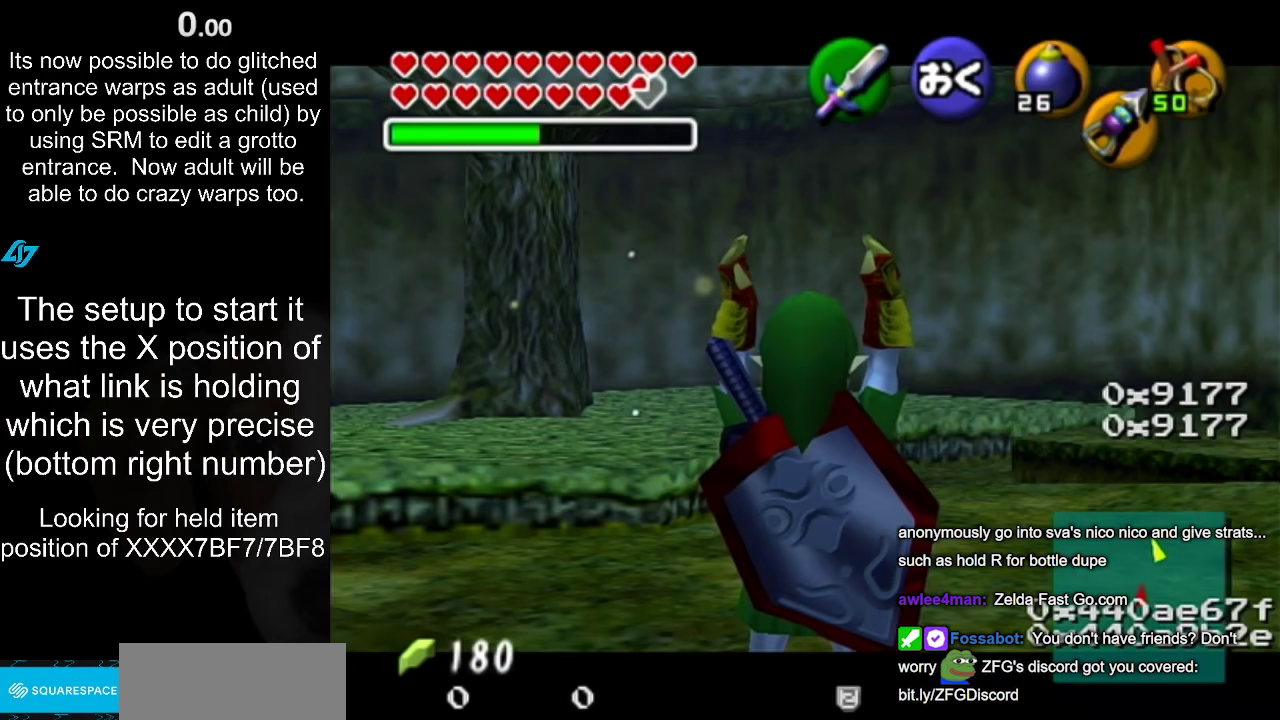
{"buttons": [], "left_stick": "center", "right_stick": "center", "events": [[250, "L1", "up"]]}
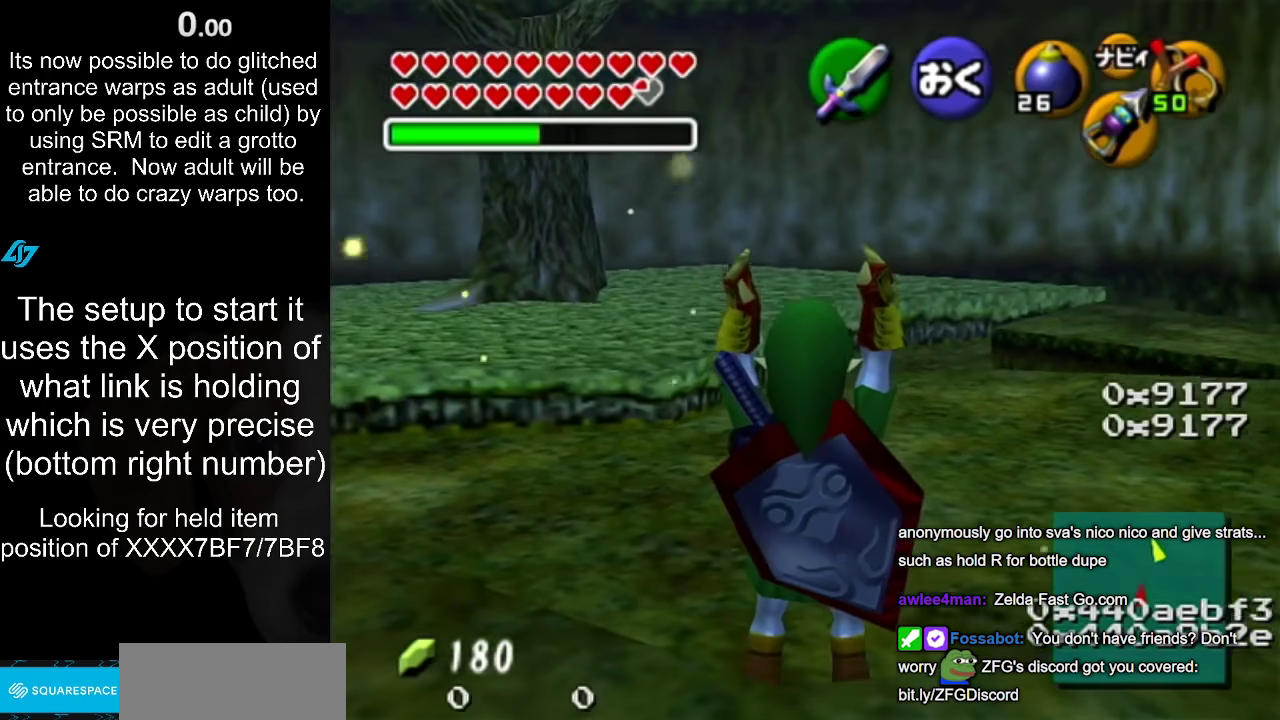
{"buttons": [], "left_stick": "center", "right_stick": "center", "events": []}
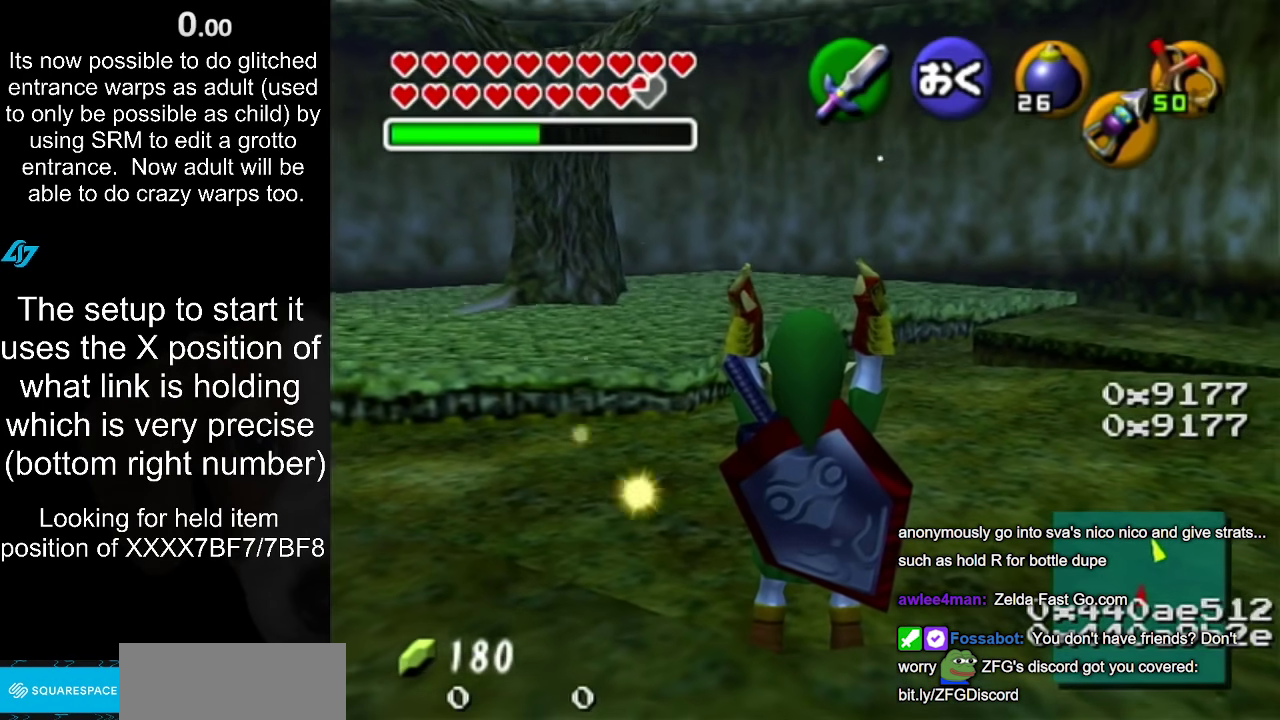
{"buttons": [], "left_stick": "center", "right_stick": "center", "events": []}
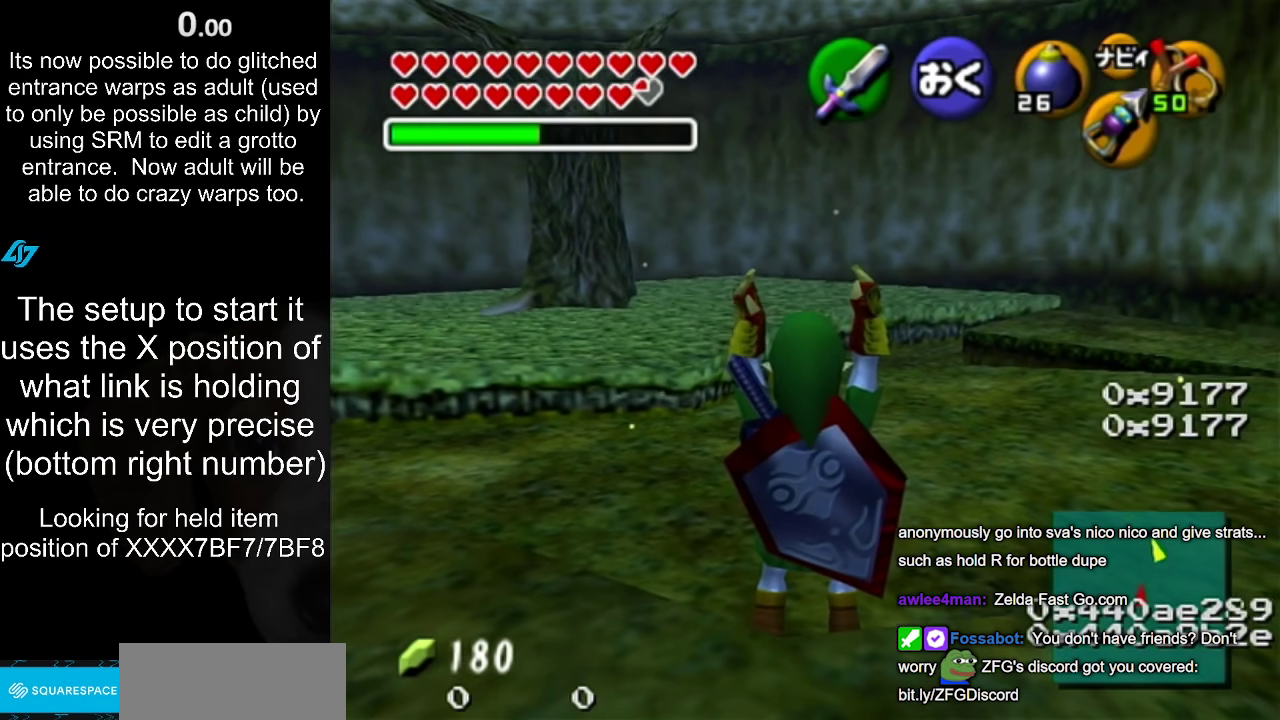
{"buttons": [], "left_stick": "center", "right_stick": "center", "events": []}
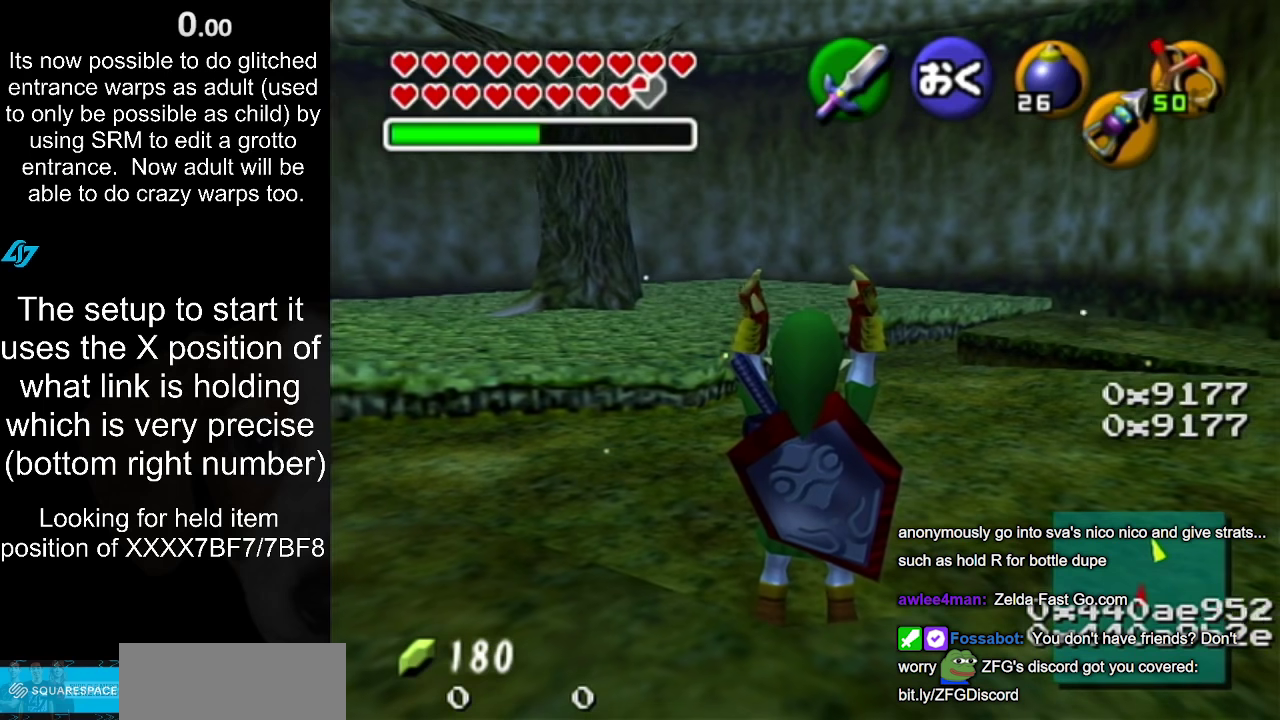
{"buttons": [], "left_stick": "center", "right_stick": "center", "events": []}
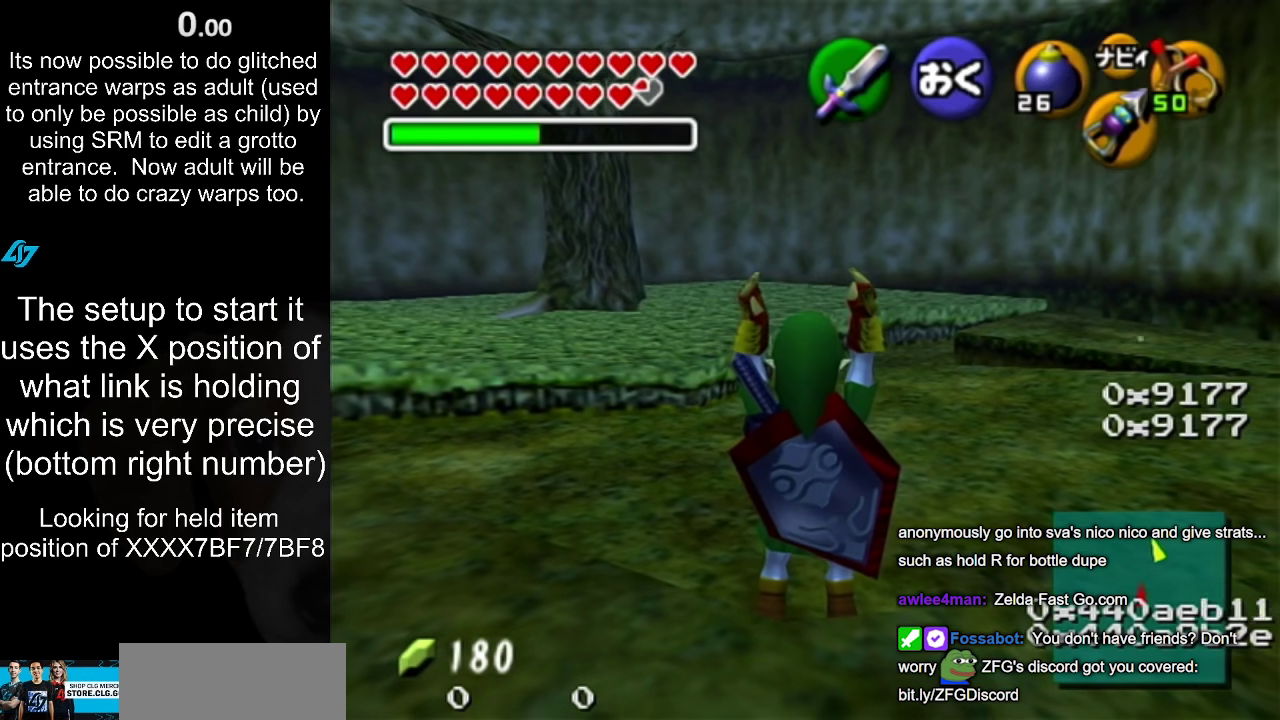
{"buttons": [], "left_stick": "center", "right_stick": "center", "events": []}
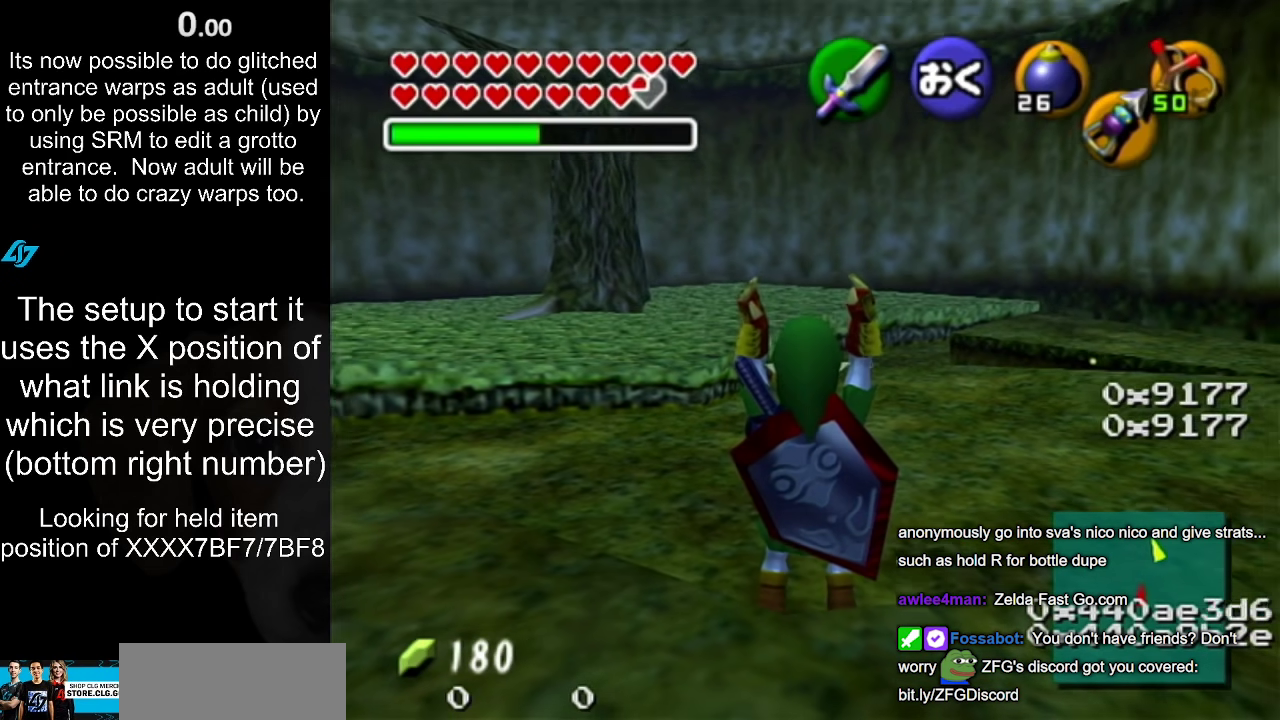
{"buttons": [], "left_stick": "center", "right_stick": "center", "events": [[150, "L1", "down"], [350, "L1", "up"]]}
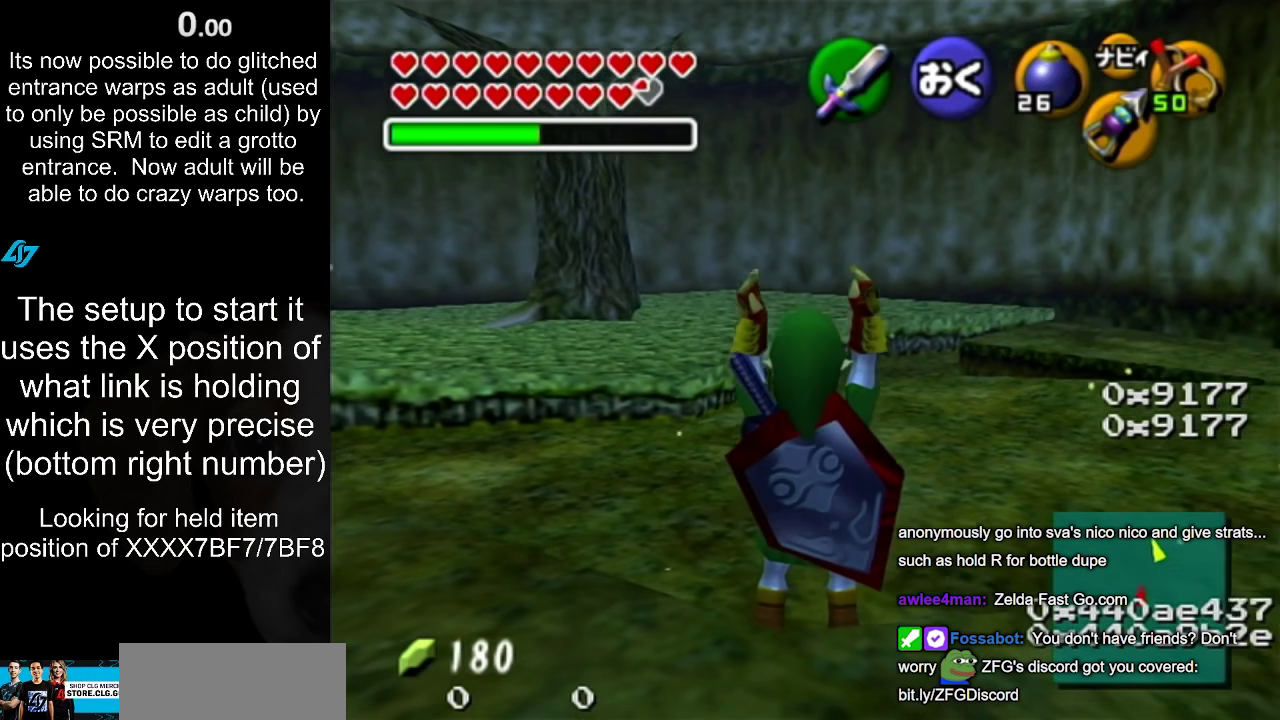
{"buttons": [], "left_stick": "center", "right_stick": "center", "events": [[283, "L1", "down"], [467, "L1", "up"]]}
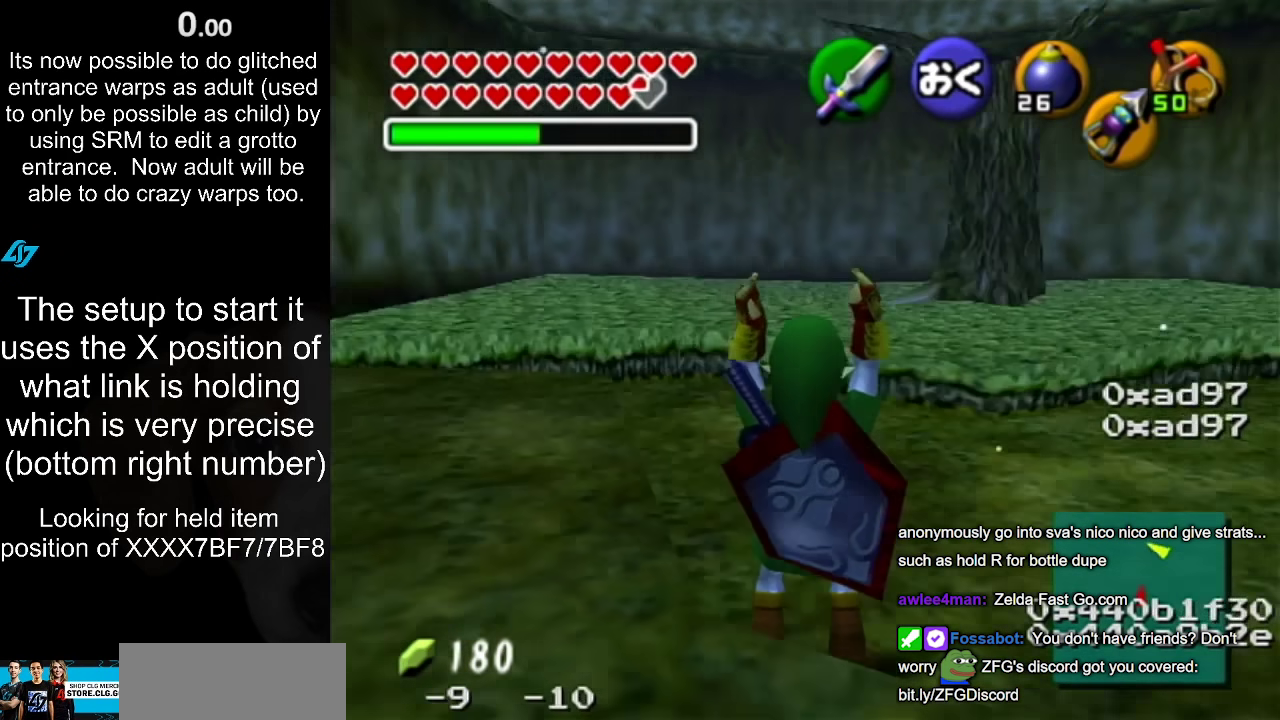
{"buttons": [], "left_stick": "center", "right_stick": "center", "events": [[200, "L1", "down"], [317, "L1", "up"]]}
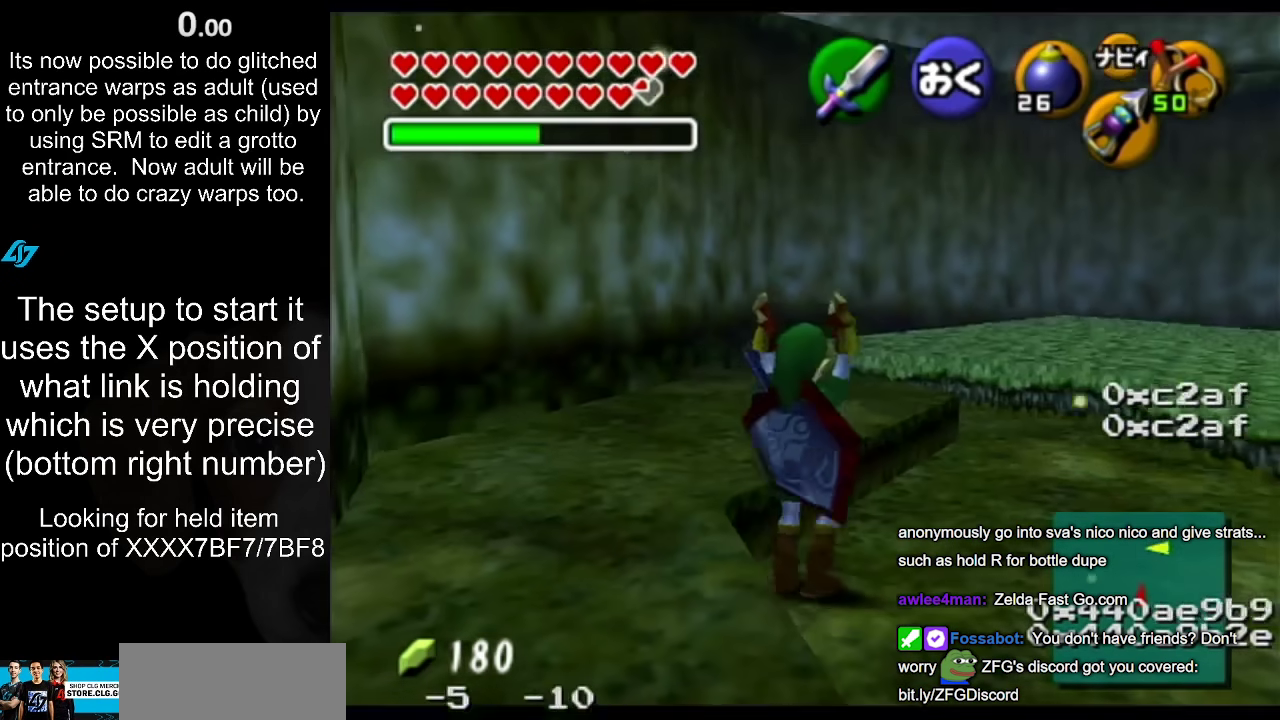
{"buttons": ["L1"], "left_stick": "center", "right_stick": "center", "events": [[33, "L1", "down"], [217, "L1", "up"], [383, "L1", "down"]]}
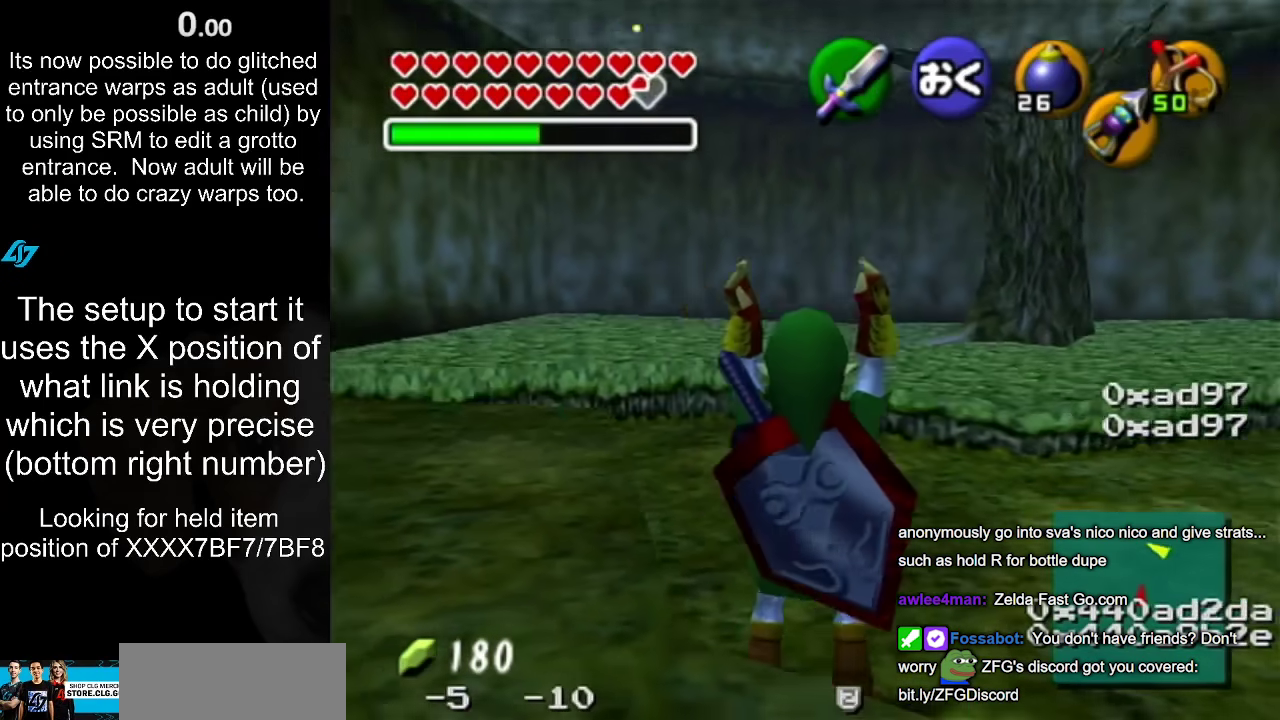
{"buttons": ["L1"], "left_stick": "center", "right_stick": "center", "events": [[283, "L1", "up"], [450, "L1", "down"]]}
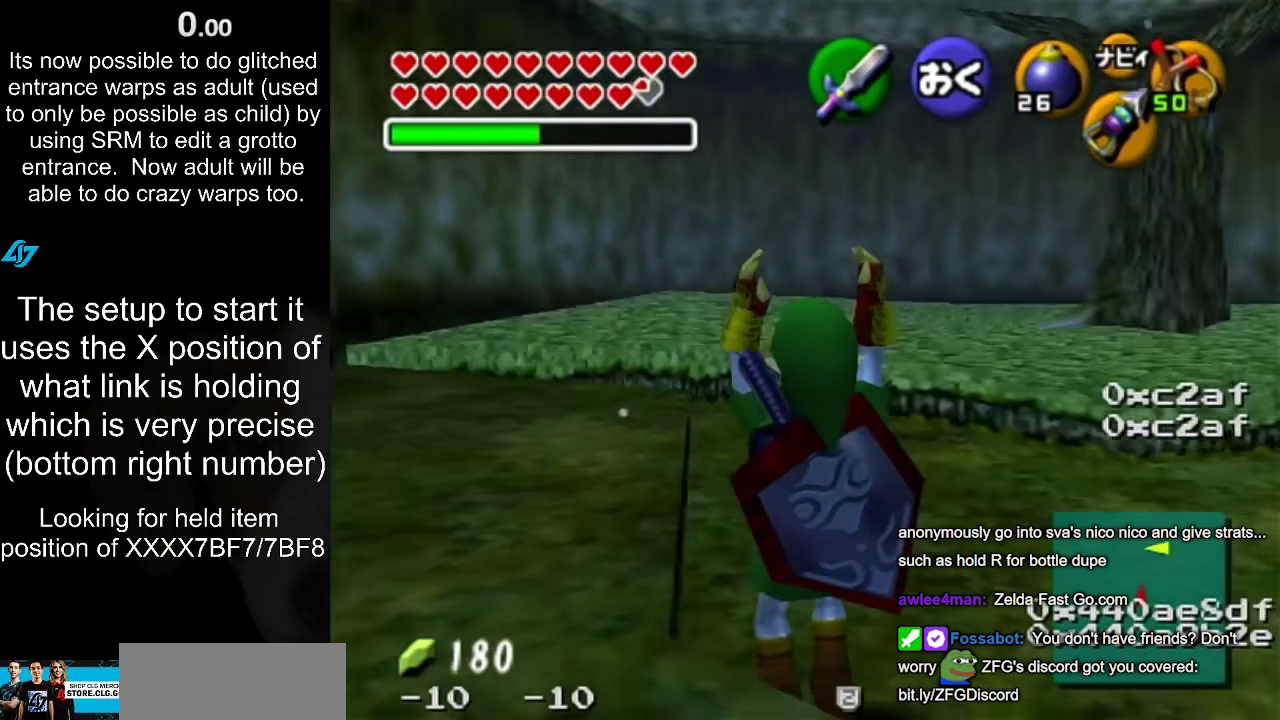
{"buttons": [], "left_stick": "center", "right_stick": "center", "events": [[167, "L1", "up"], [350, "L1", "down"], [500, "L1", "up"]]}
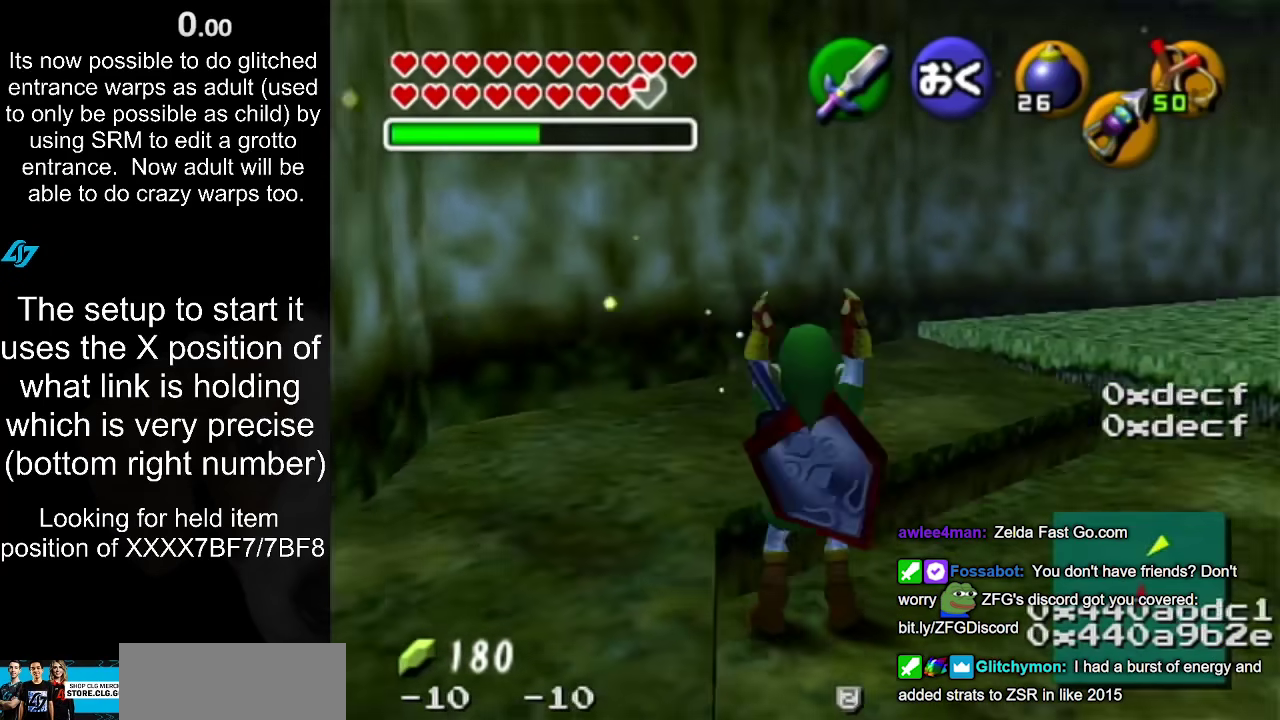
{"buttons": ["L1"], "left_stick": "center", "right_stick": "center", "events": [[167, "L1", "down"]]}
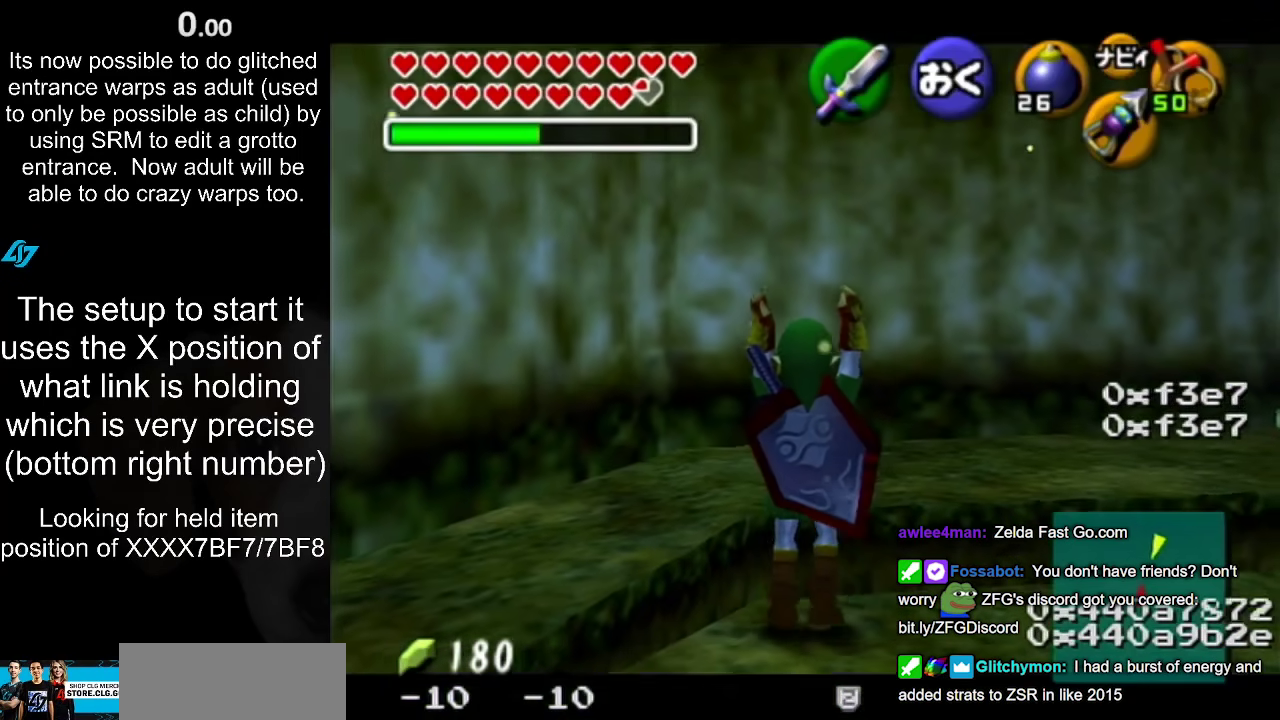
{"buttons": ["L1"], "left_stick": "center", "right_stick": "center", "events": []}
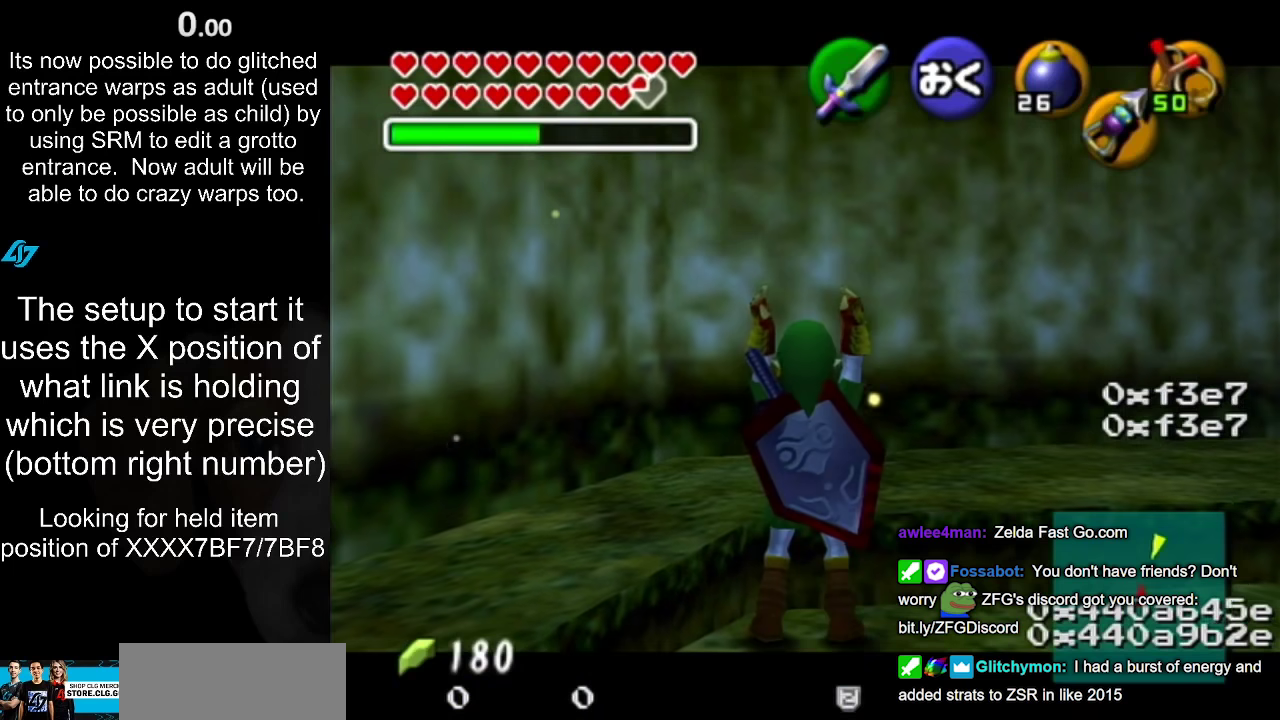
{"buttons": [], "left_stick": "center", "right_stick": "center", "events": [[67, "L1", "up"], [283, "A", "down"], [383, "A", "up"]]}